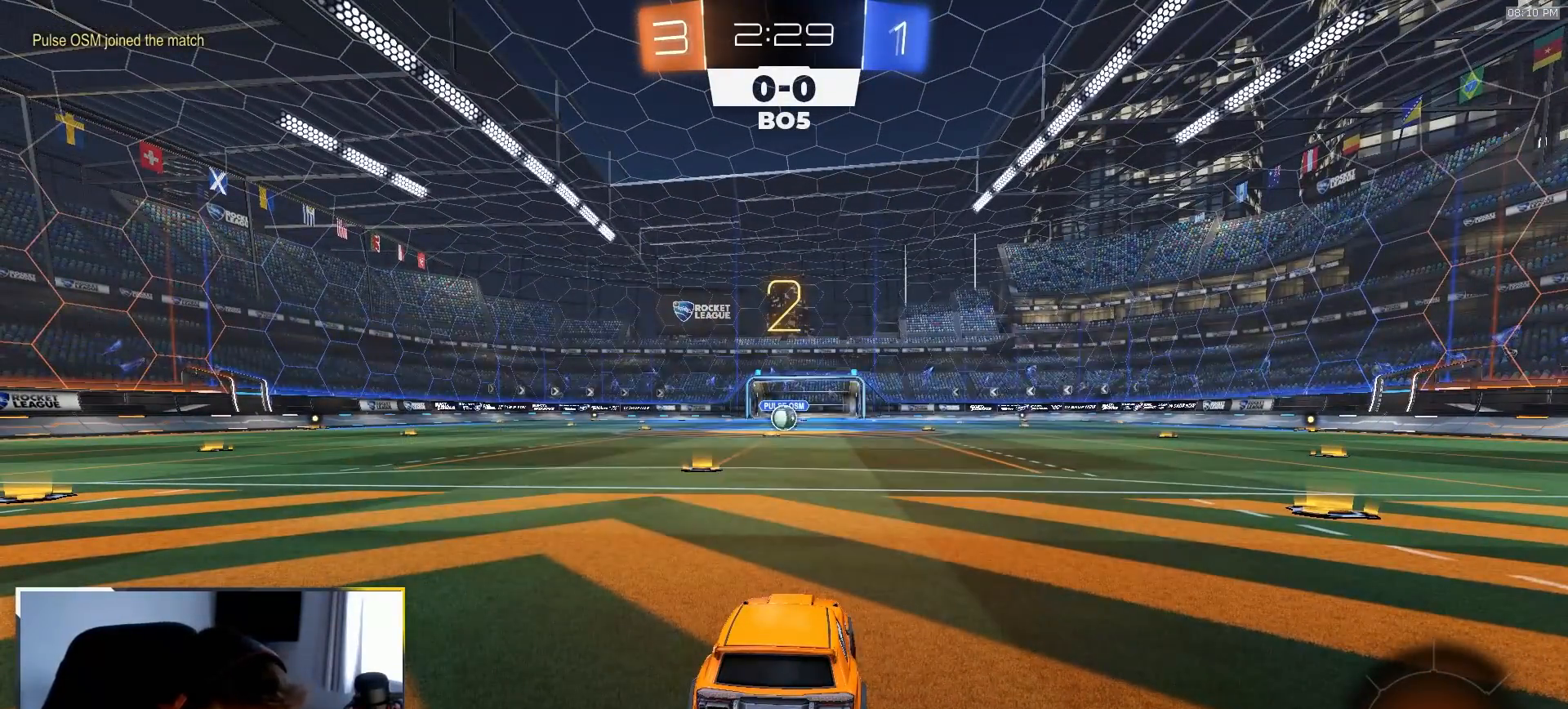
Gameplay with a controller (PlayStation layout); each line is a JSON object with the inputs held at the frame after it (dt_ms = milliseconds from this image to that frame). "events" lists button and stick changes between this image and that frame as [ms after this image, input, new state], when the widget could be followed in between. Not read: L3 R3 TOUCHPAD.
{"dt_ms": 500, "buttons": ["R1", "R2"], "left_stick": "center", "right_stick": "center", "events": [[17, "left_stick", "left"], [117, "left_stick", "down-right"], [233, "left_stick", "center"]]}
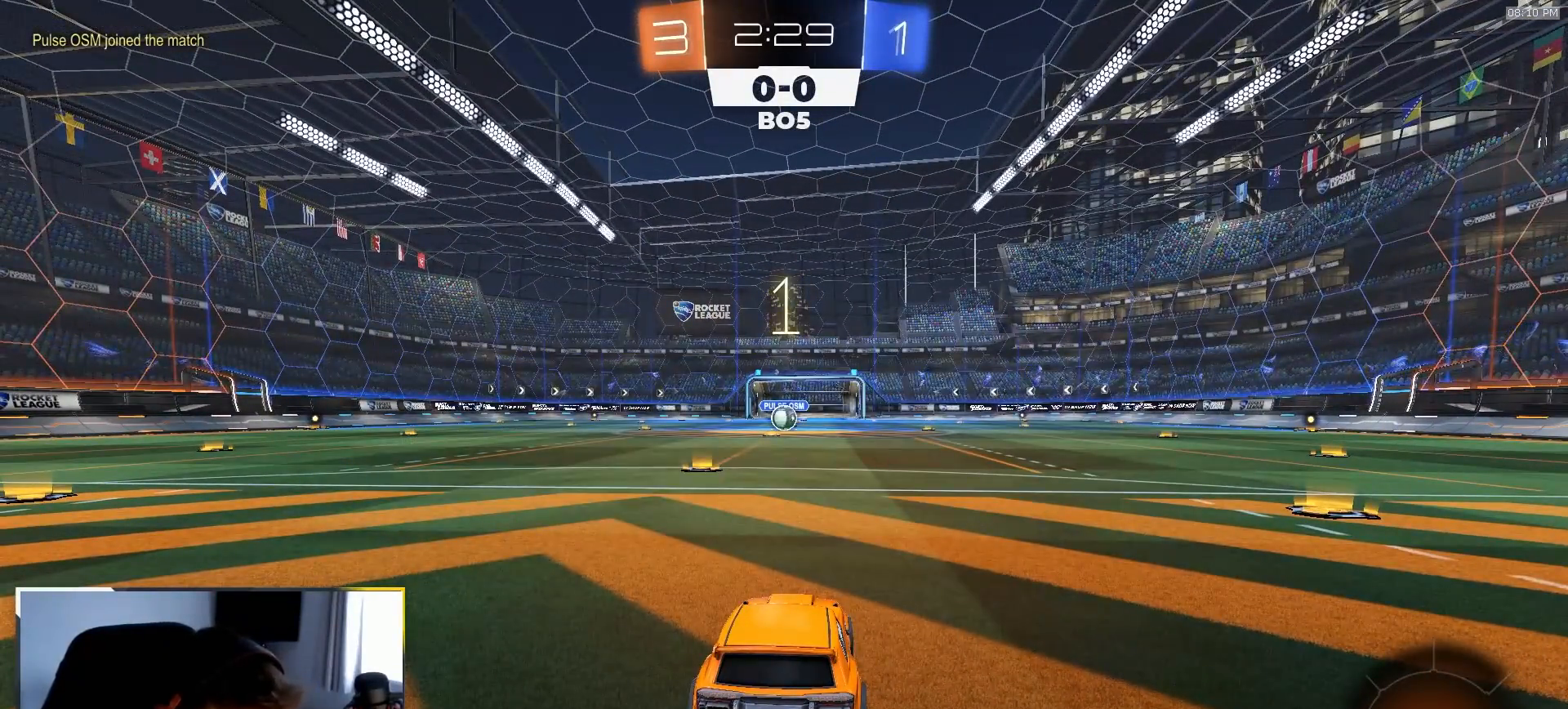
{"dt_ms": 500, "buttons": ["R1", "R2"], "left_stick": "center", "right_stick": "center", "events": []}
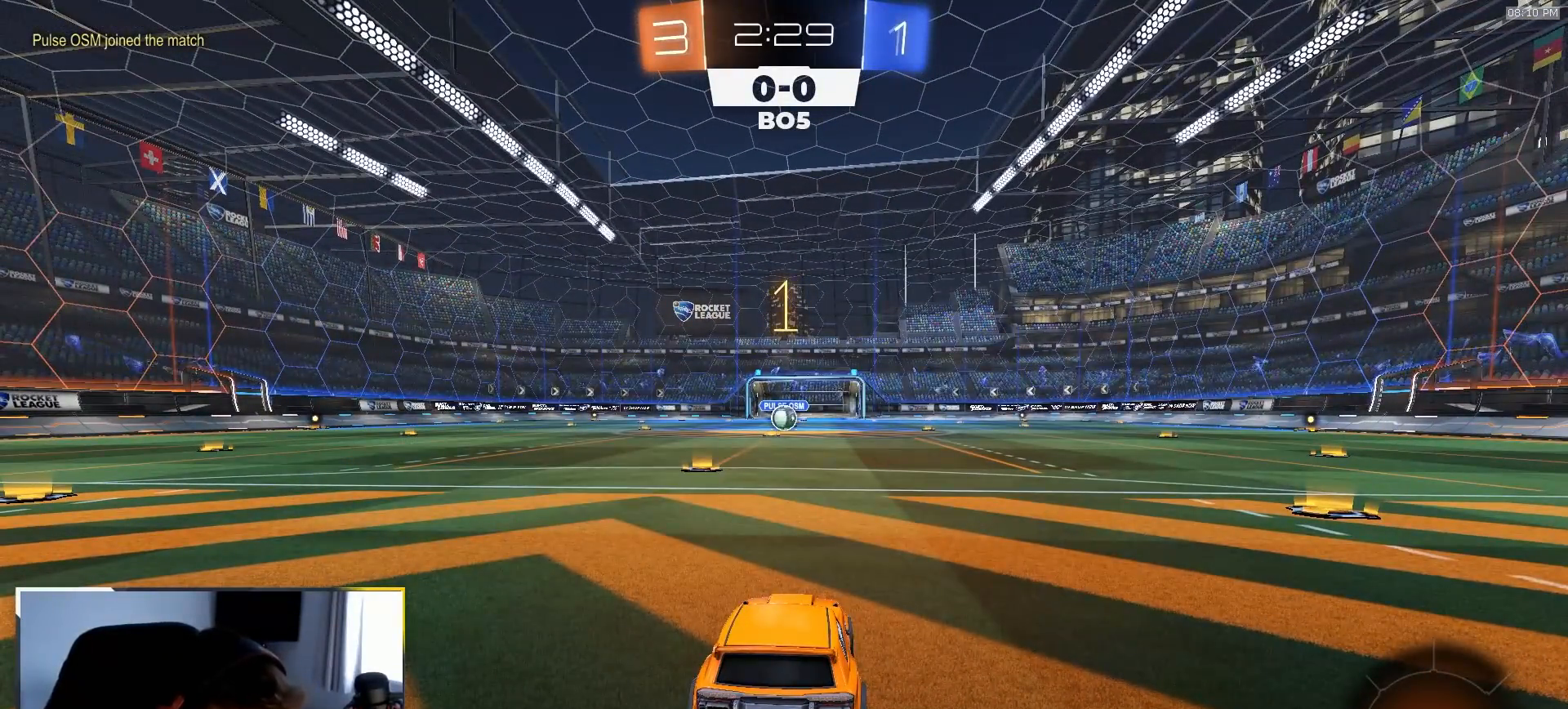
{"dt_ms": 500, "buttons": ["R1", "R2"], "left_stick": "center", "right_stick": "center", "events": [[233, "left_stick", "down-left"], [367, "left_stick", "center"]]}
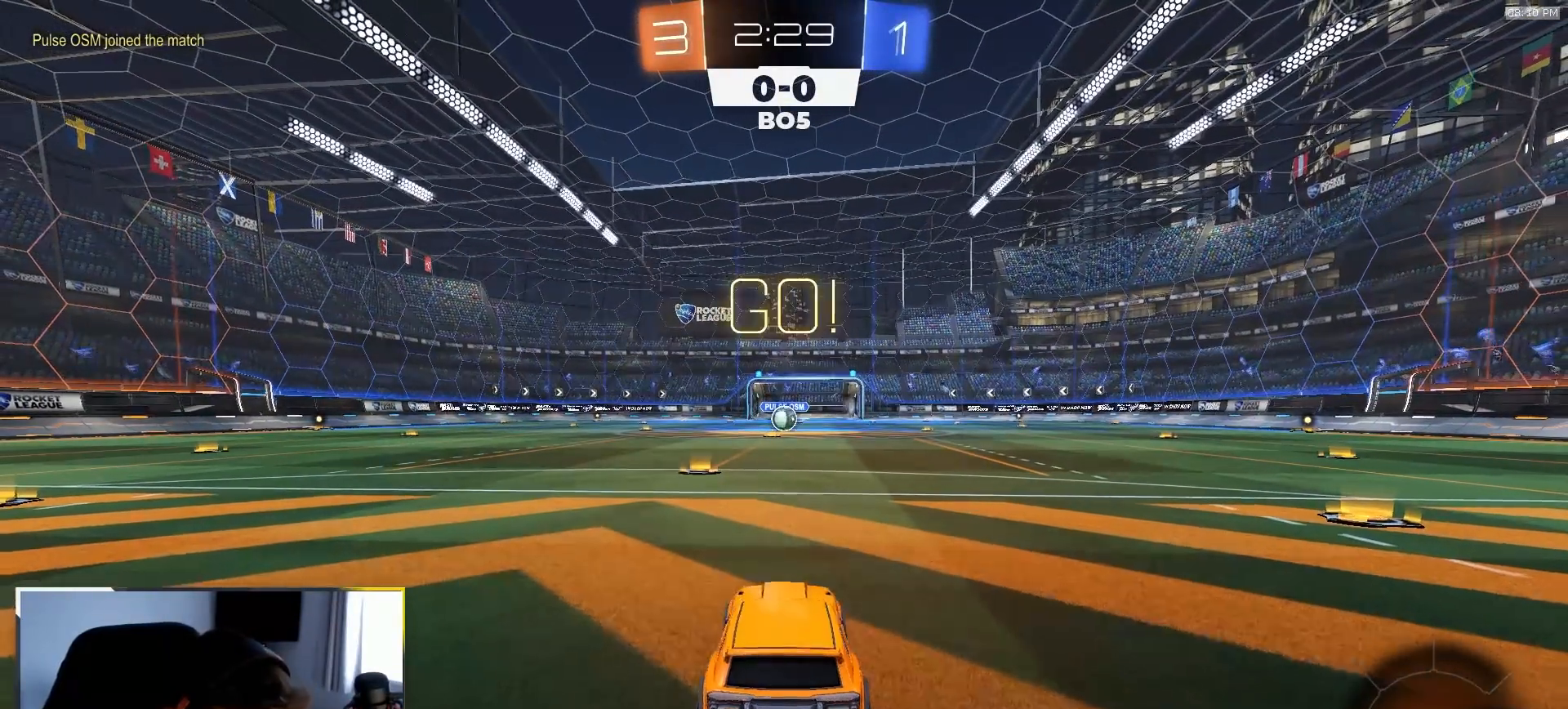
{"dt_ms": 500, "buttons": ["TRIANGLE", "L1", "R1", "R2"], "left_stick": "down-left", "right_stick": "center", "events": [[183, "left_stick", "down-right"], [217, "CROSS", "down"], [250, "L1", "down"], [267, "left_stick", "up-left"], [283, "CROSS", "up"], [317, "CROSS", "down"], [367, "left_stick", "down"], [400, "CROSS", "up"], [433, "left_stick", "down-left"], [500, "TRIANGLE", "down"]]}
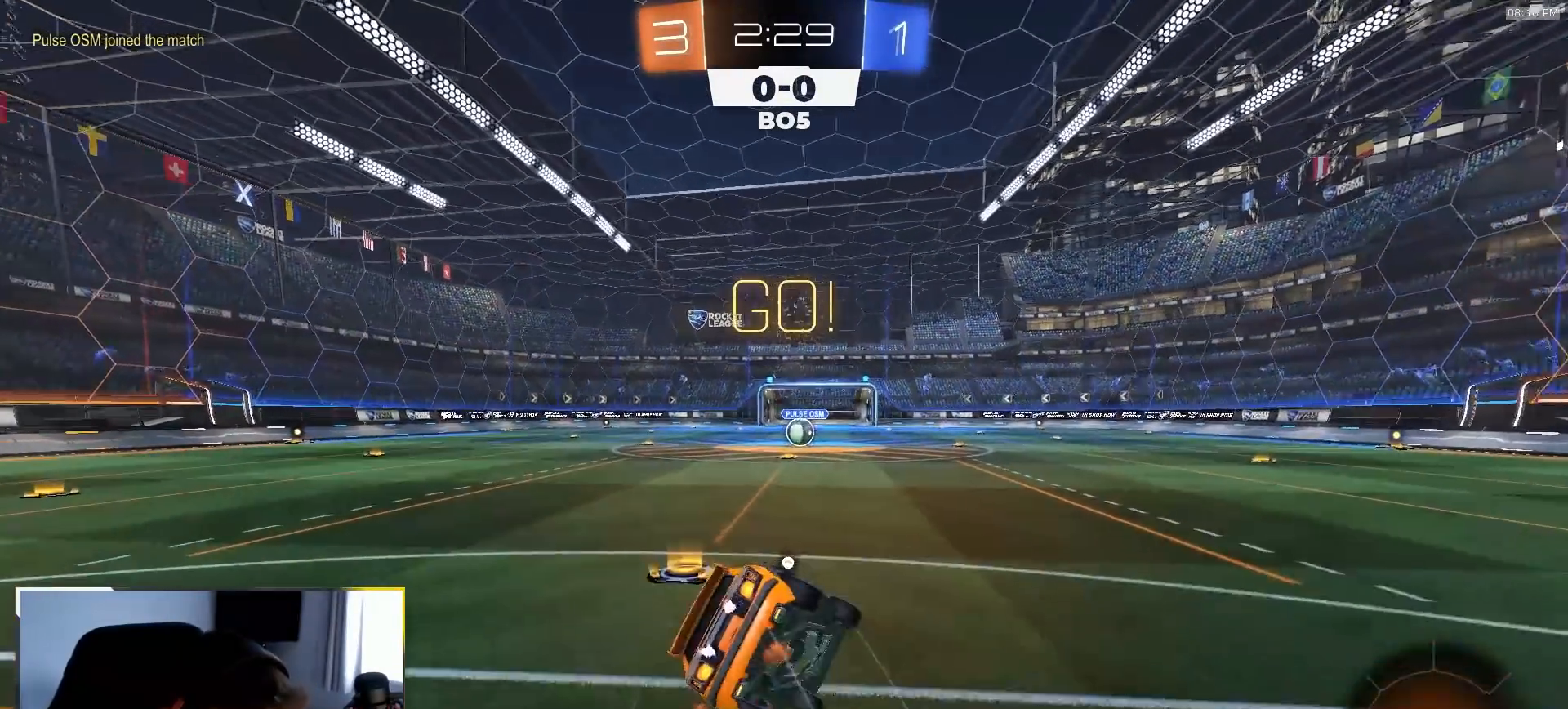
{"dt_ms": 500, "buttons": ["L1", "R1", "R2"], "left_stick": "down-left", "right_stick": "center", "events": [[133, "TRIANGLE", "up"]]}
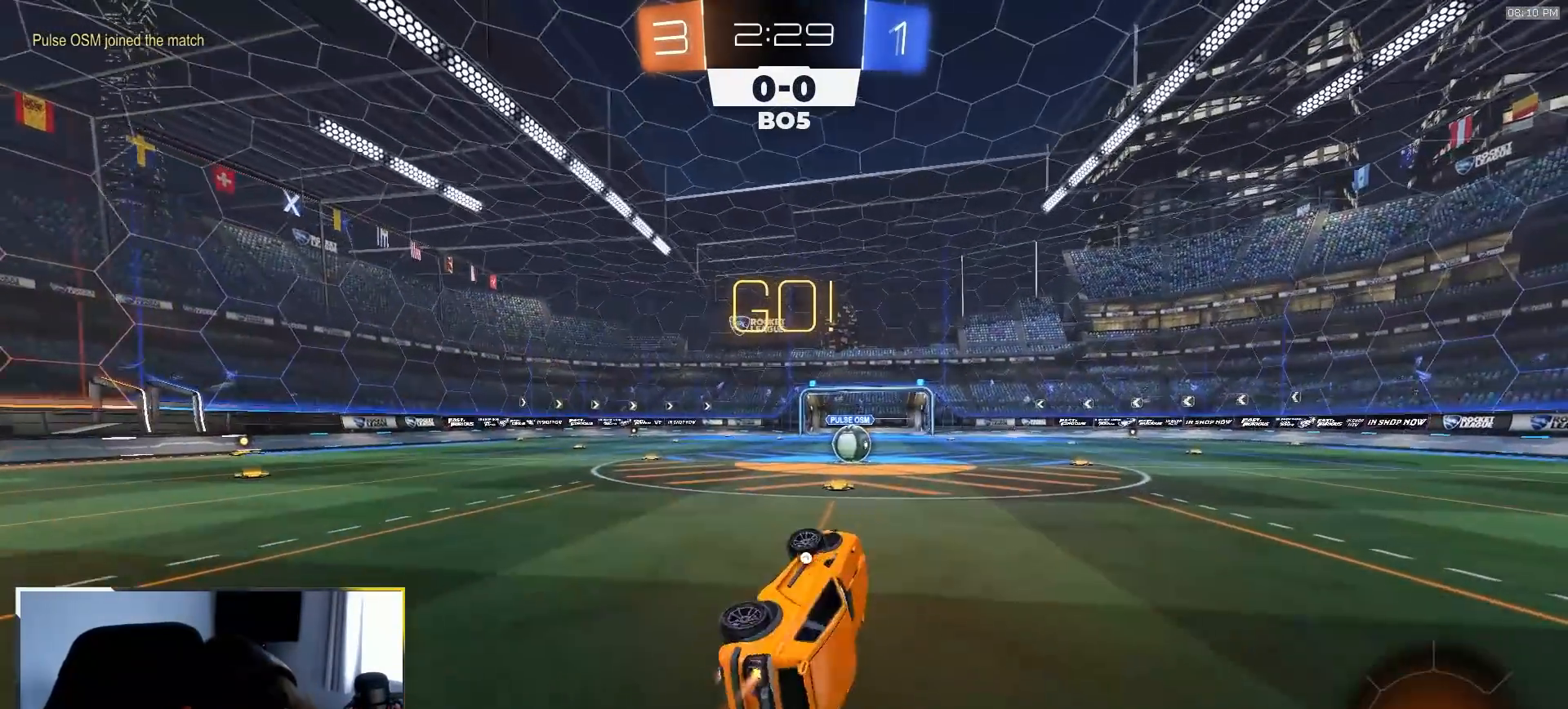
{"dt_ms": 500, "buttons": ["R2"], "left_stick": "center", "right_stick": "center", "events": [[117, "L1", "up"], [133, "left_stick", "center"], [417, "R1", "up"]]}
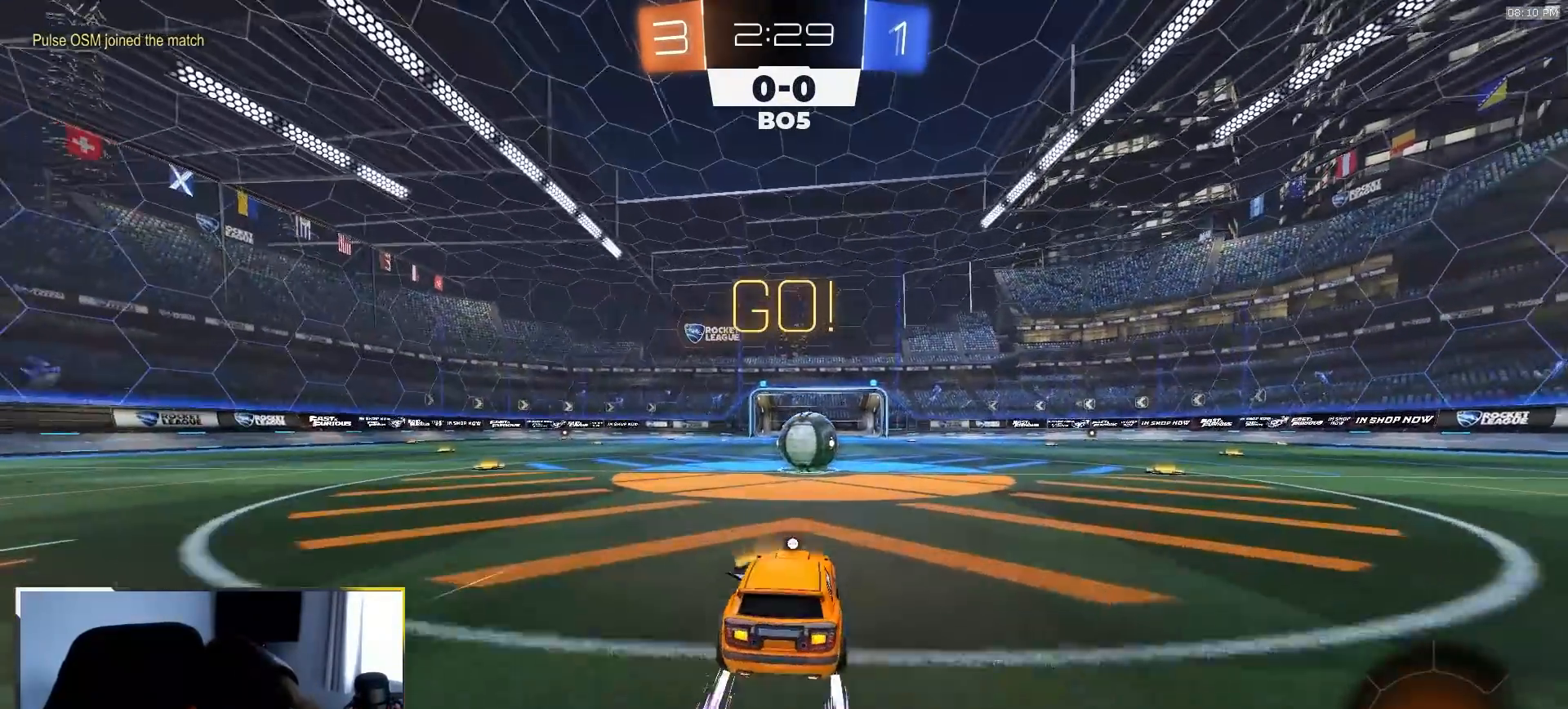
{"dt_ms": 500, "buttons": ["TRIANGLE", "R2"], "left_stick": "down-left", "right_stick": "center", "events": [[17, "left_stick", "right"], [100, "left_stick", "center"], [167, "CROSS", "down"], [200, "left_stick", "down-left"], [267, "CROSS", "up"], [267, "left_stick", "left"], [383, "CROSS", "down"], [433, "left_stick", "down-left"], [450, "CROSS", "up"], [467, "TRIANGLE", "down"]]}
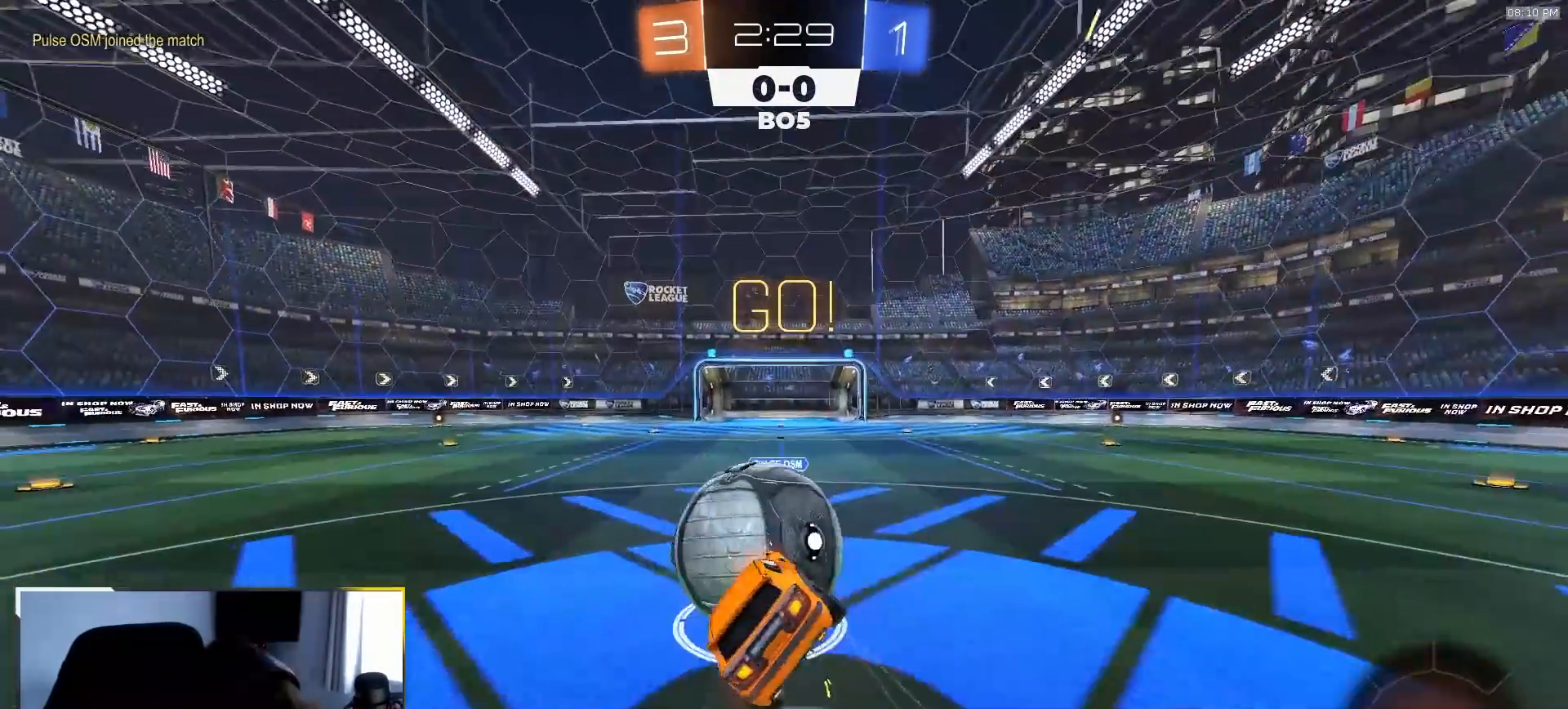
{"dt_ms": 500, "buttons": ["L1"], "left_stick": "down-left", "right_stick": "center", "events": [[100, "TRIANGLE", "up"], [233, "L1", "down"], [433, "R2", "up"]]}
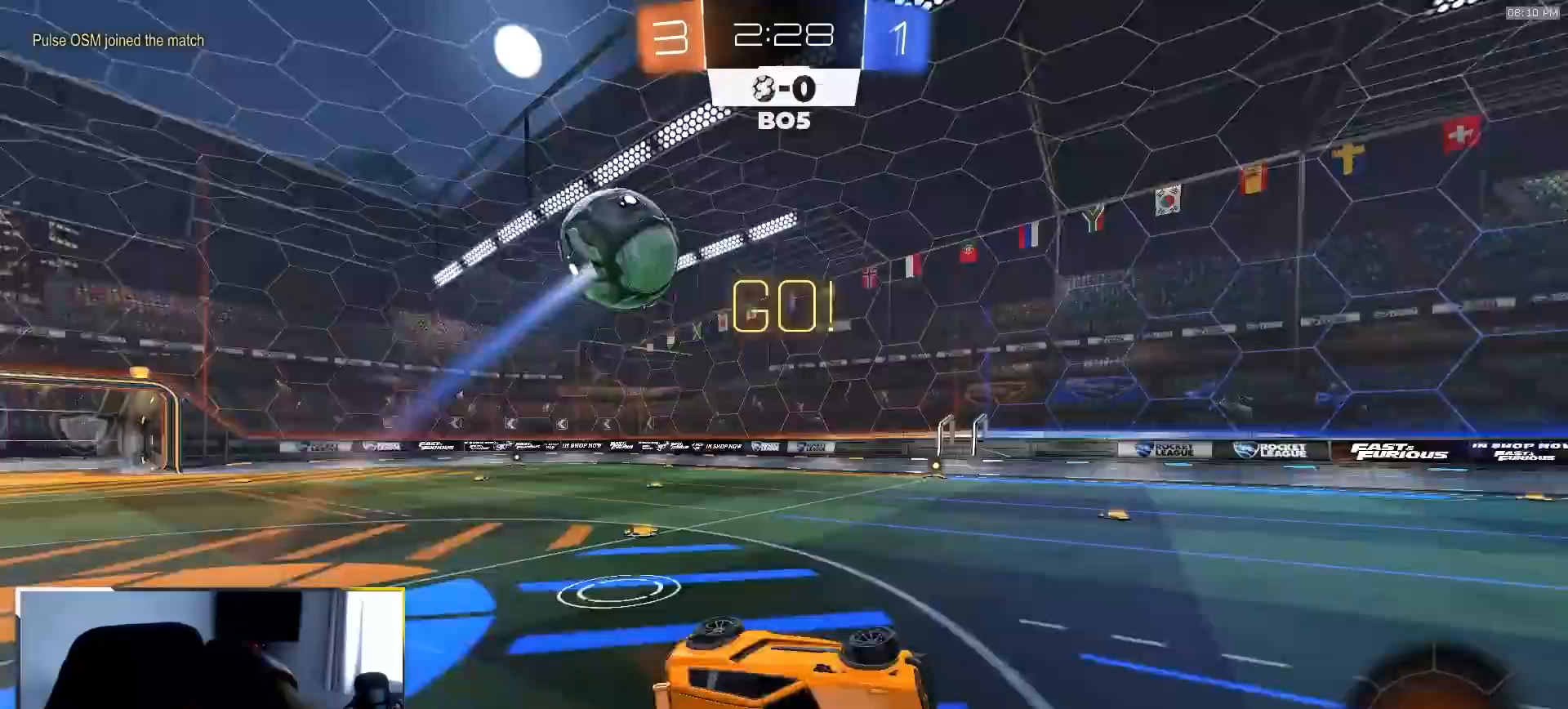
{"dt_ms": 500, "buttons": ["R2"], "left_stick": "left", "right_stick": "center", "events": [[133, "L1", "up"], [167, "left_stick", "center"], [250, "R2", "down"], [267, "left_stick", "left"]]}
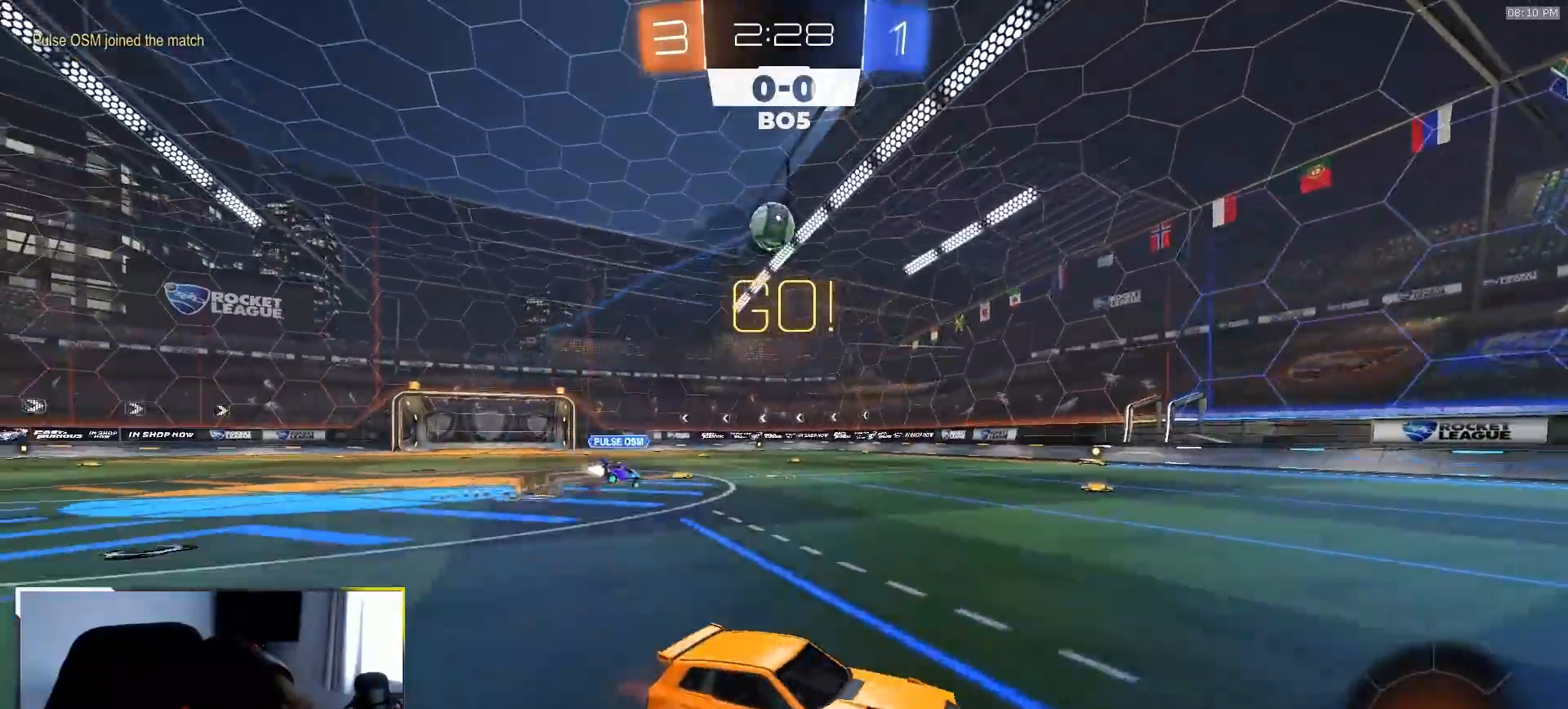
{"dt_ms": 500, "buttons": ["R2"], "left_stick": "left", "right_stick": "center", "events": [[300, "L1", "down"], [300, "R2", "up"], [400, "L1", "up"], [417, "R2", "down"]]}
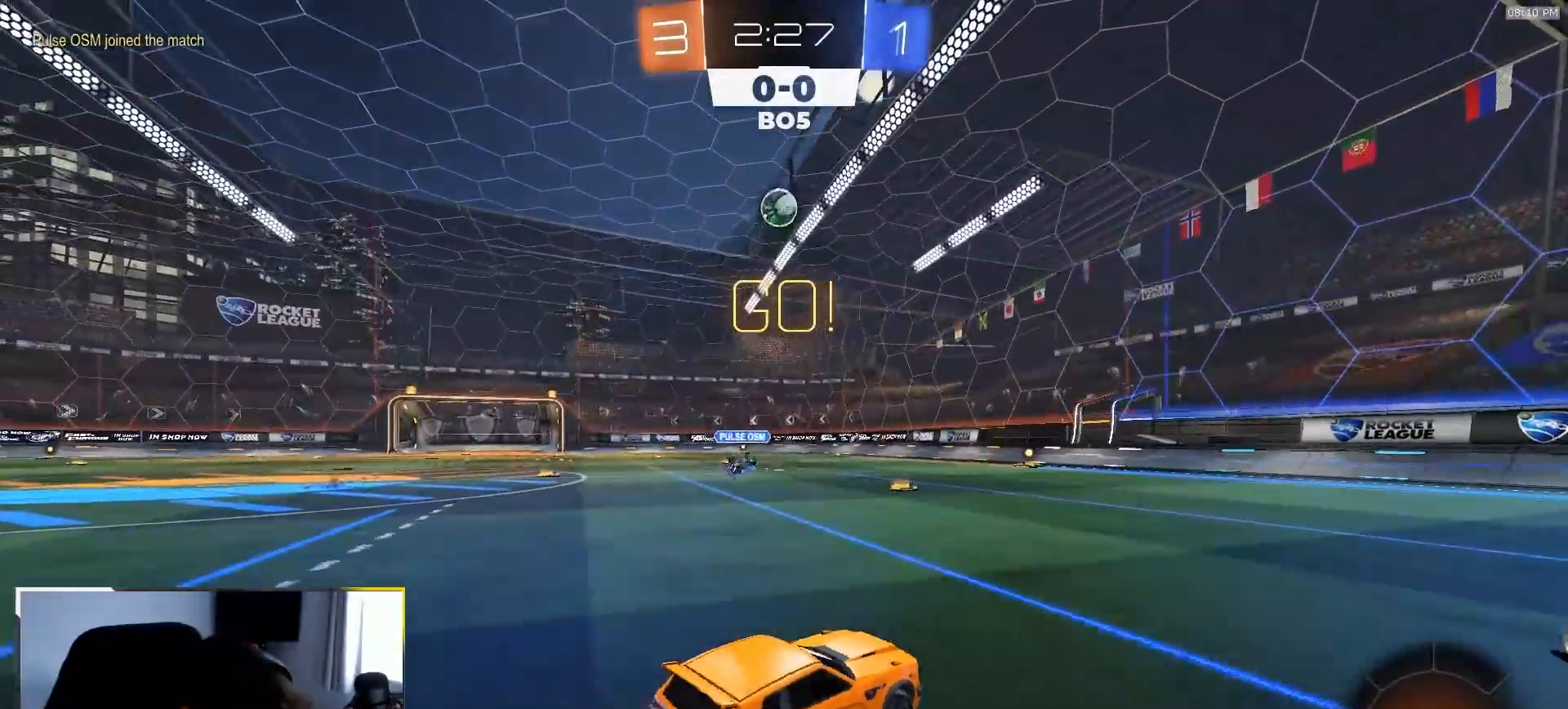
{"dt_ms": 500, "buttons": ["R1", "R2"], "left_stick": "left", "right_stick": "center", "events": [[150, "left_stick", "center"], [217, "R1", "down"], [300, "left_stick", "left"]]}
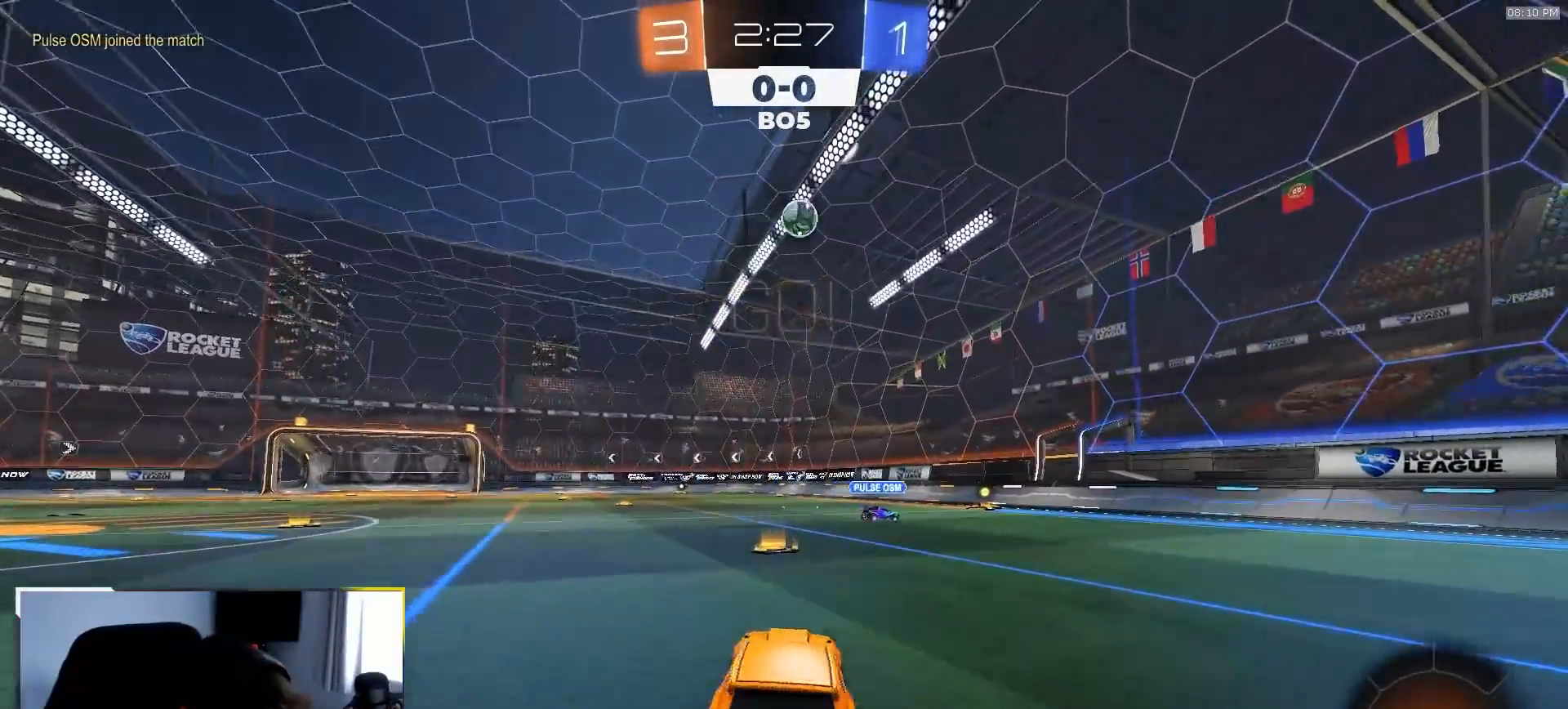
{"dt_ms": 500, "buttons": ["L1", "R2"], "left_stick": "down-left", "right_stick": "center", "events": [[83, "left_stick", "center"], [167, "R1", "up"], [233, "CROSS", "down"], [267, "L1", "down"], [267, "left_stick", "up-left"], [283, "CROSS", "up"], [317, "CROSS", "down"], [367, "left_stick", "down-left"], [467, "CROSS", "up"]]}
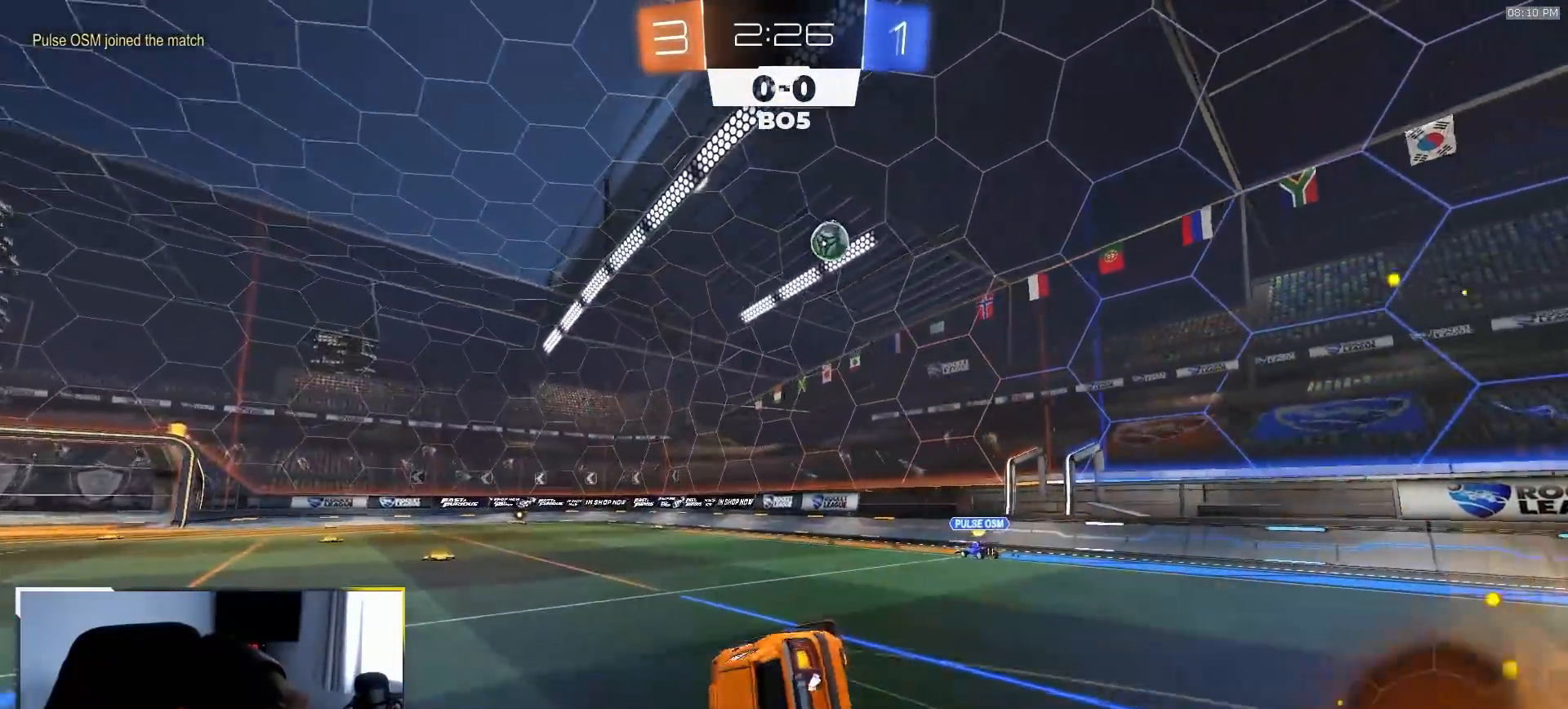
{"dt_ms": 500, "buttons": ["L1"], "left_stick": "down-left", "right_stick": "center", "events": [[100, "R2", "up"]]}
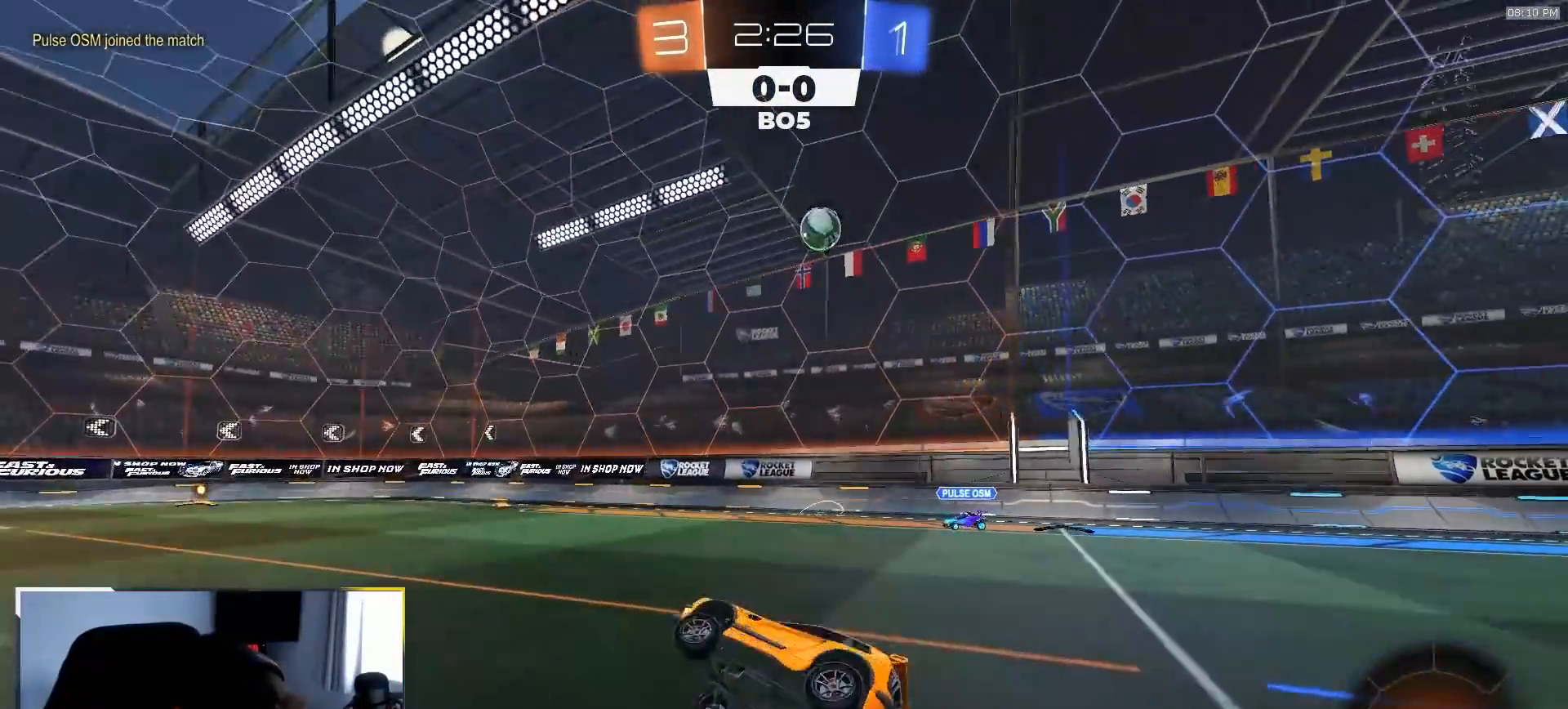
{"dt_ms": 500, "buttons": ["L2"], "left_stick": "right", "right_stick": "center", "events": [[67, "L1", "up"], [83, "R2", "down"], [83, "left_stick", "center"], [267, "left_stick", "right"], [417, "R2", "up"], [450, "L2", "down"]]}
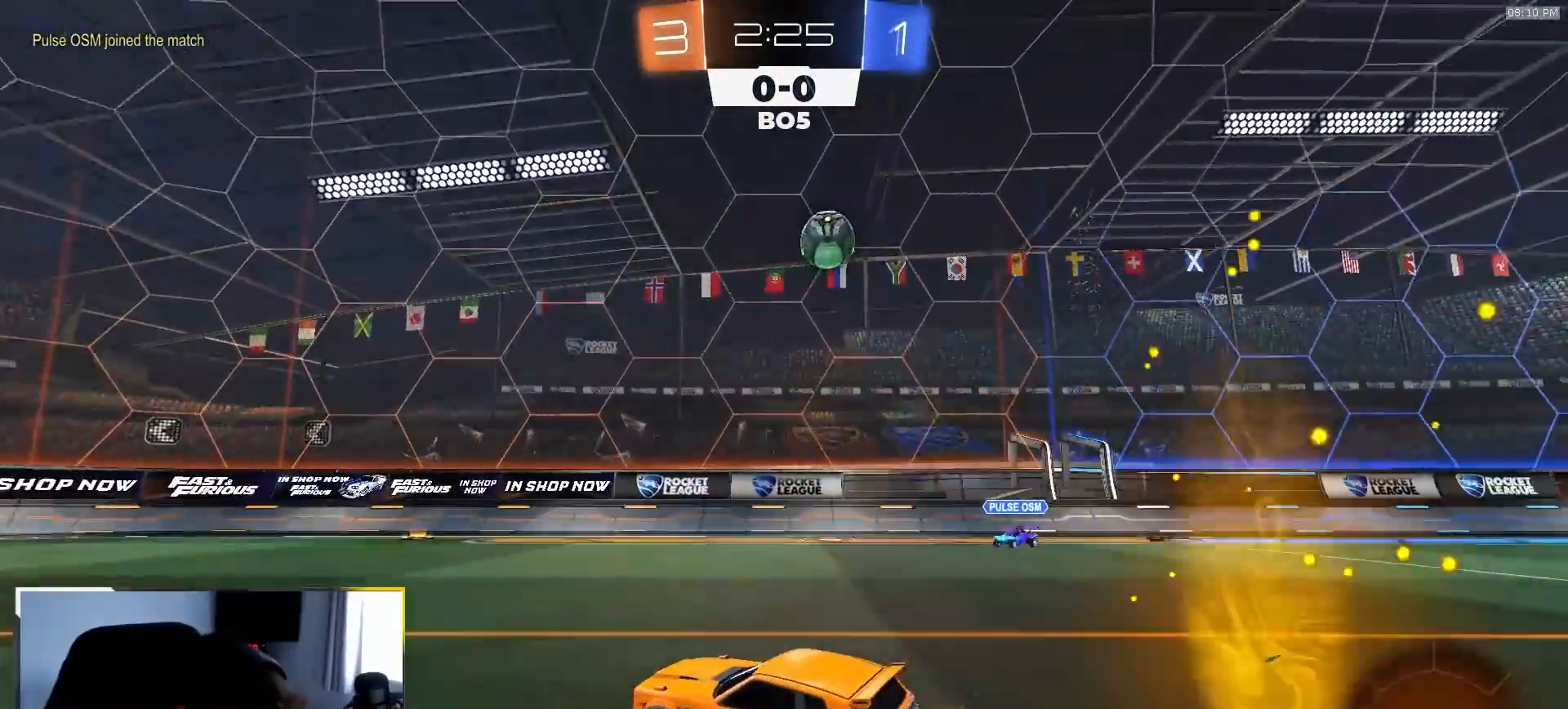
{"dt_ms": 500, "buttons": ["R2"], "left_stick": "right", "right_stick": "center", "events": [[183, "L2", "up"], [200, "R2", "down"], [400, "R2", "up"], [500, "R2", "down"]]}
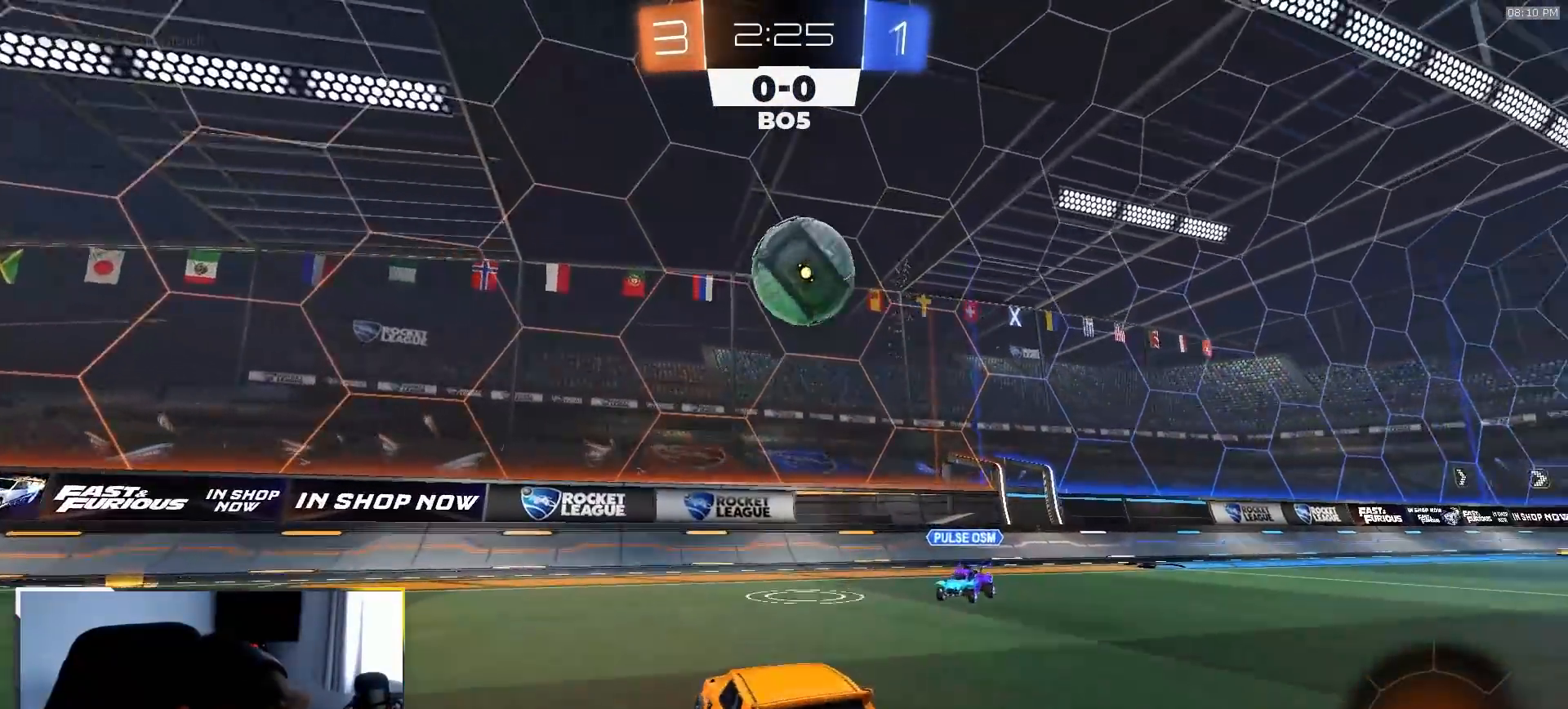
{"dt_ms": 1000, "buttons": ["SQUARE", "R1", "R2"], "left_stick": "up", "right_stick": "center"}
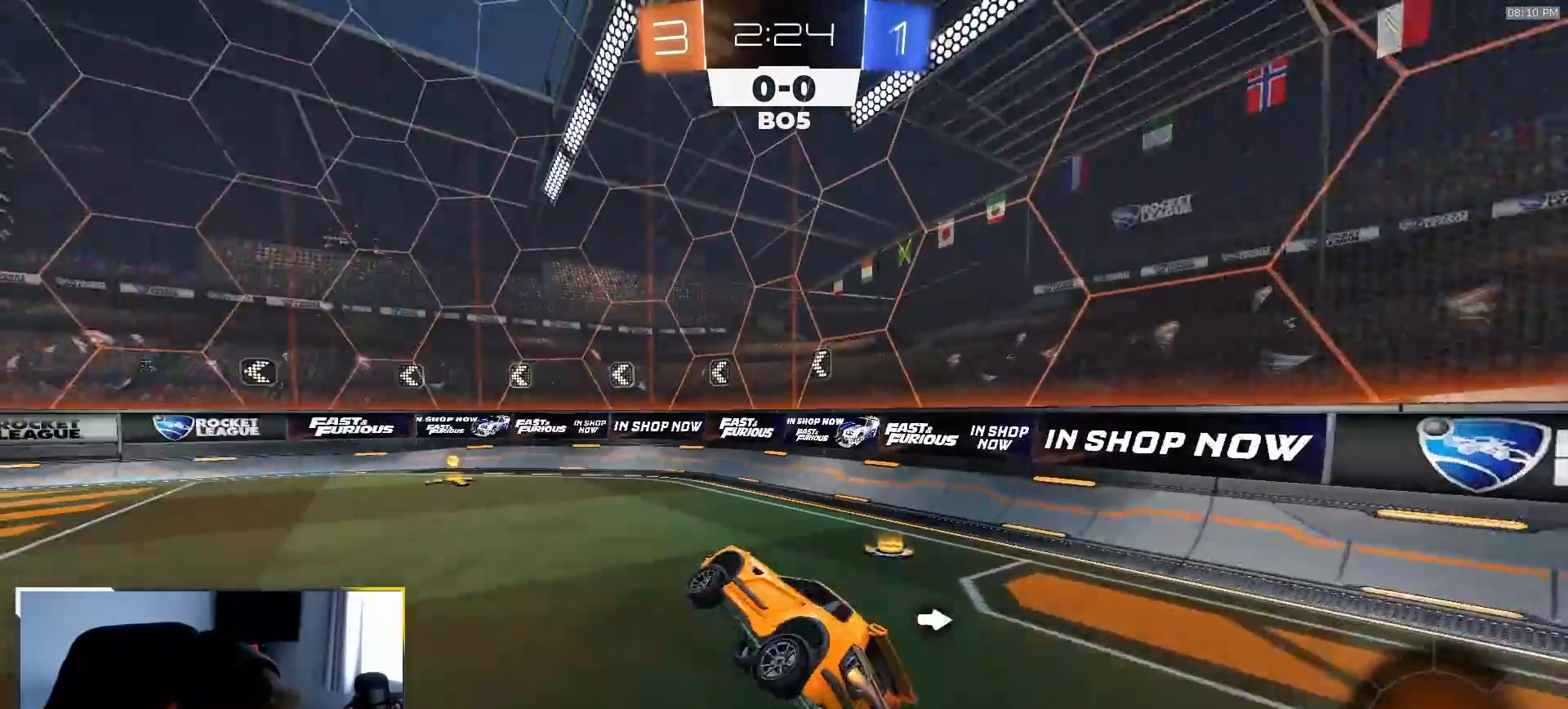
{"dt_ms": 500, "buttons": ["R1", "R2"], "left_stick": "right", "right_stick": "center", "events": [[133, "left_stick", "center"], [150, "SQUARE", "up"], [400, "left_stick", "right"]]}
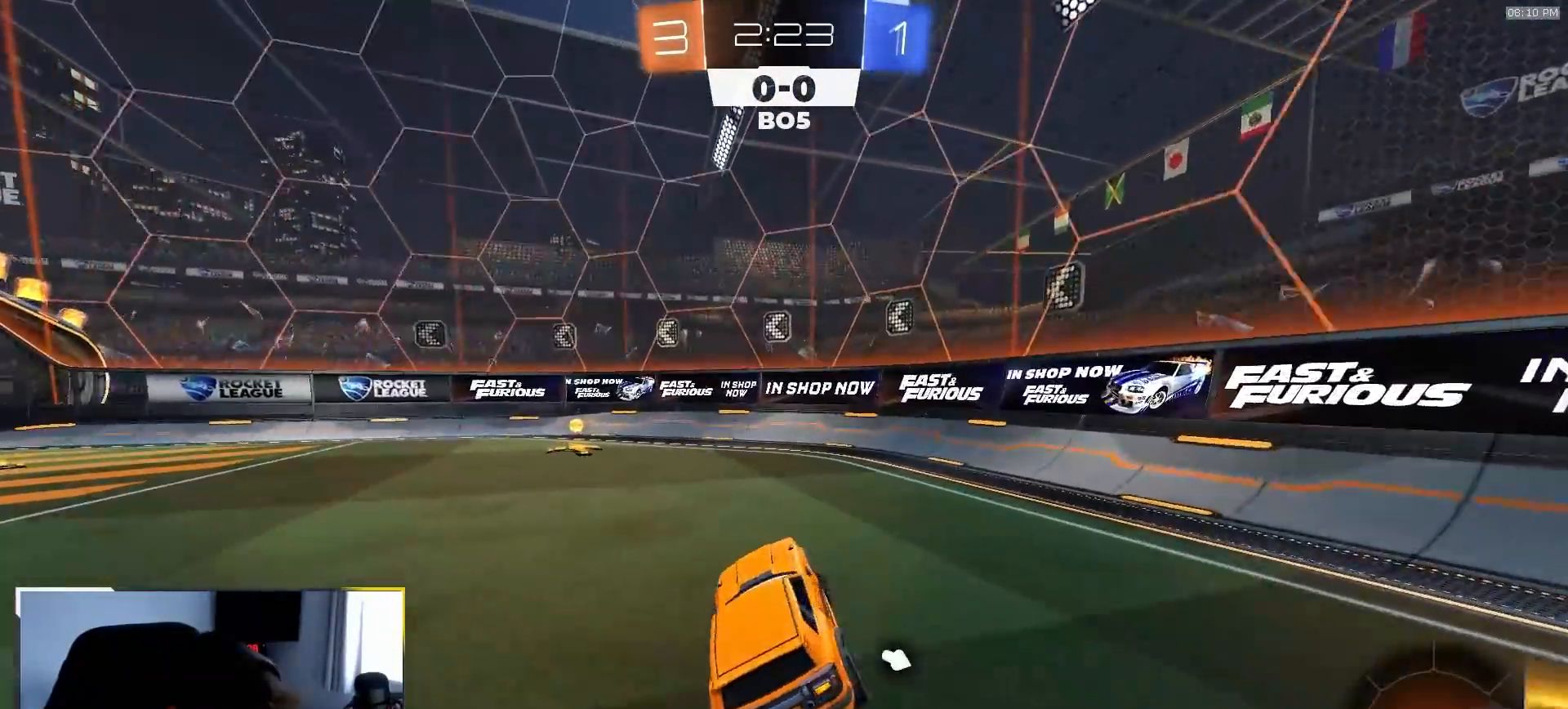
{"dt_ms": 500, "buttons": ["R1", "R2"], "left_stick": "left", "right_stick": "center", "events": [[17, "left_stick", "center"], [217, "TRIANGLE", "down"], [367, "TRIANGLE", "up"], [367, "left_stick", "left"]]}
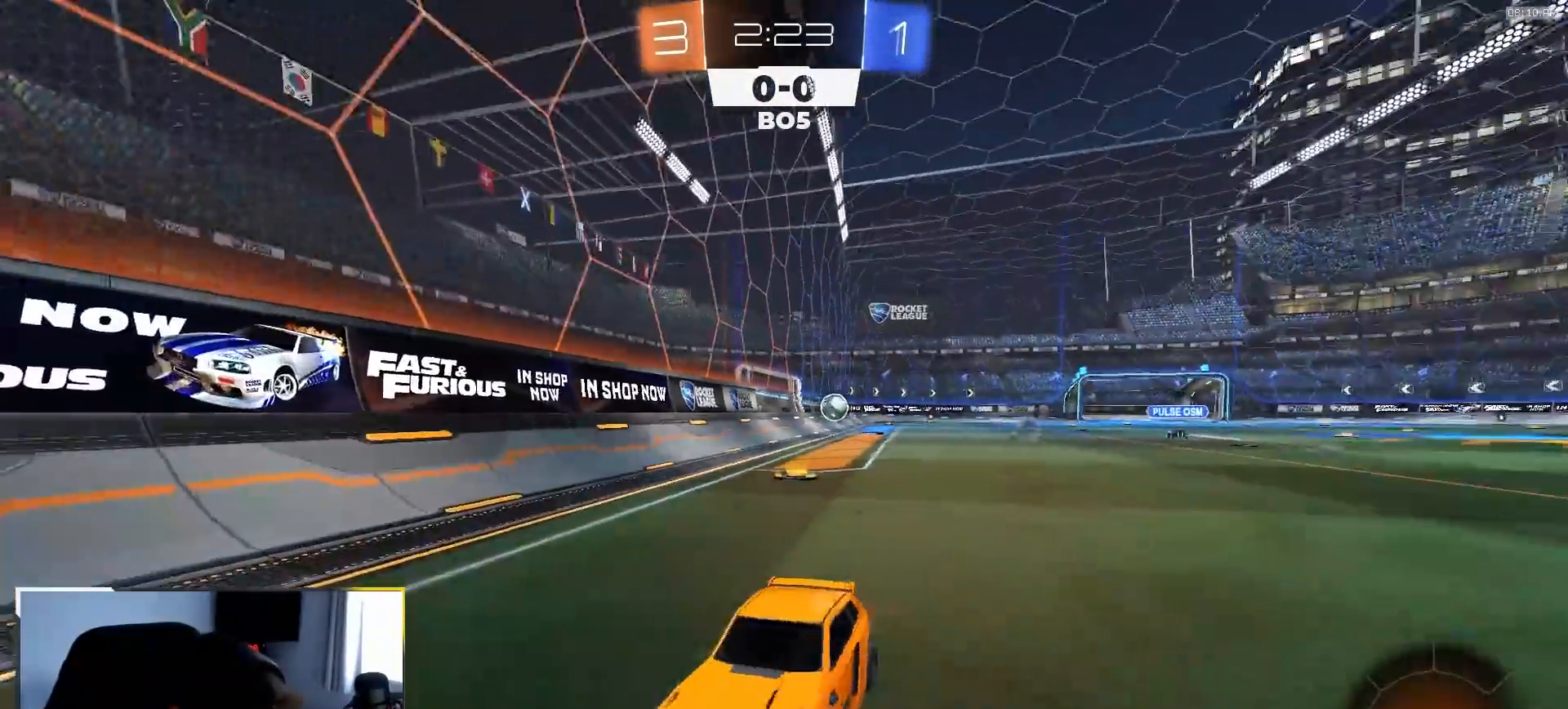
{"dt_ms": 500, "buttons": ["R1", "R2"], "left_stick": "left", "right_stick": "center", "events": [[150, "L1", "down"], [367, "L1", "up"]]}
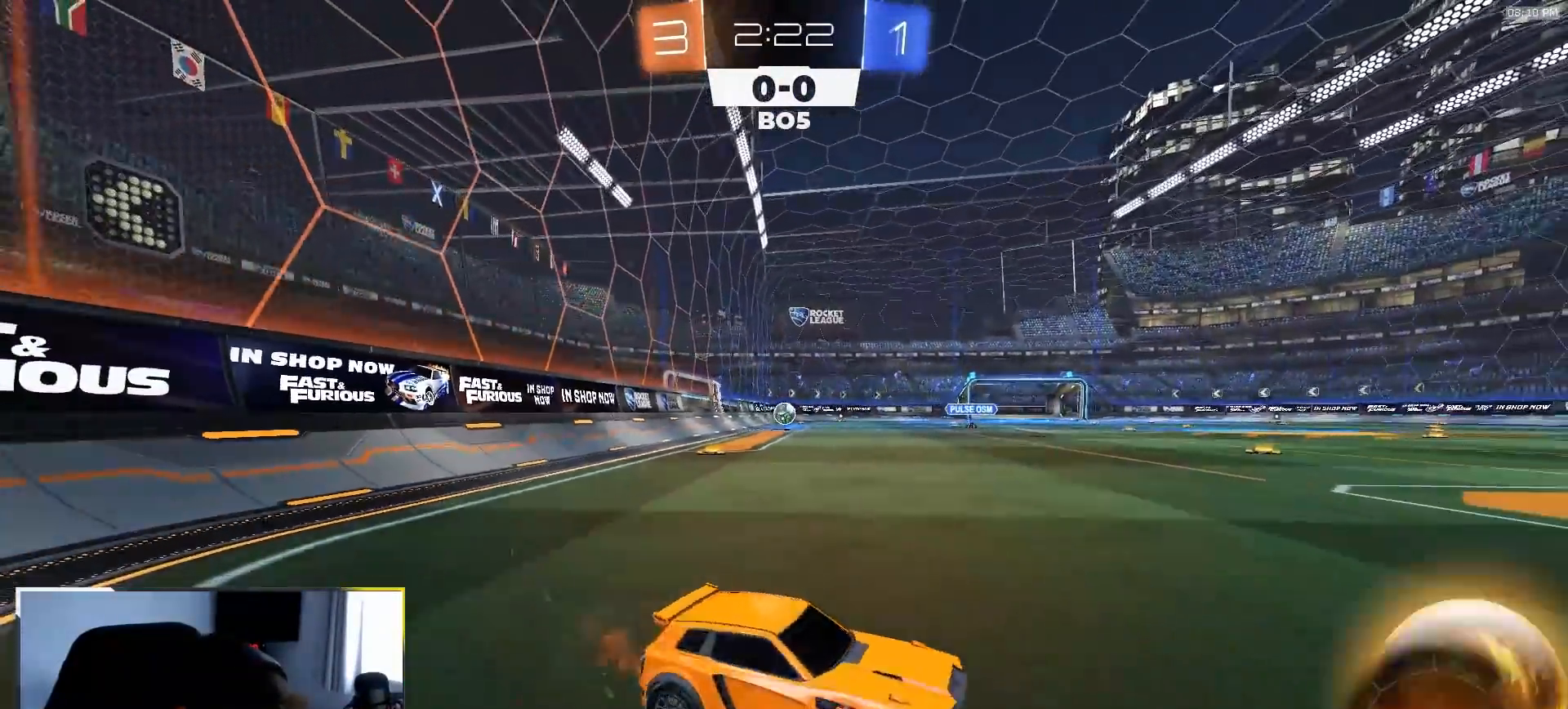
{"dt_ms": 500, "buttons": ["R2"], "left_stick": "left", "right_stick": "center", "events": [[50, "R1", "up"]]}
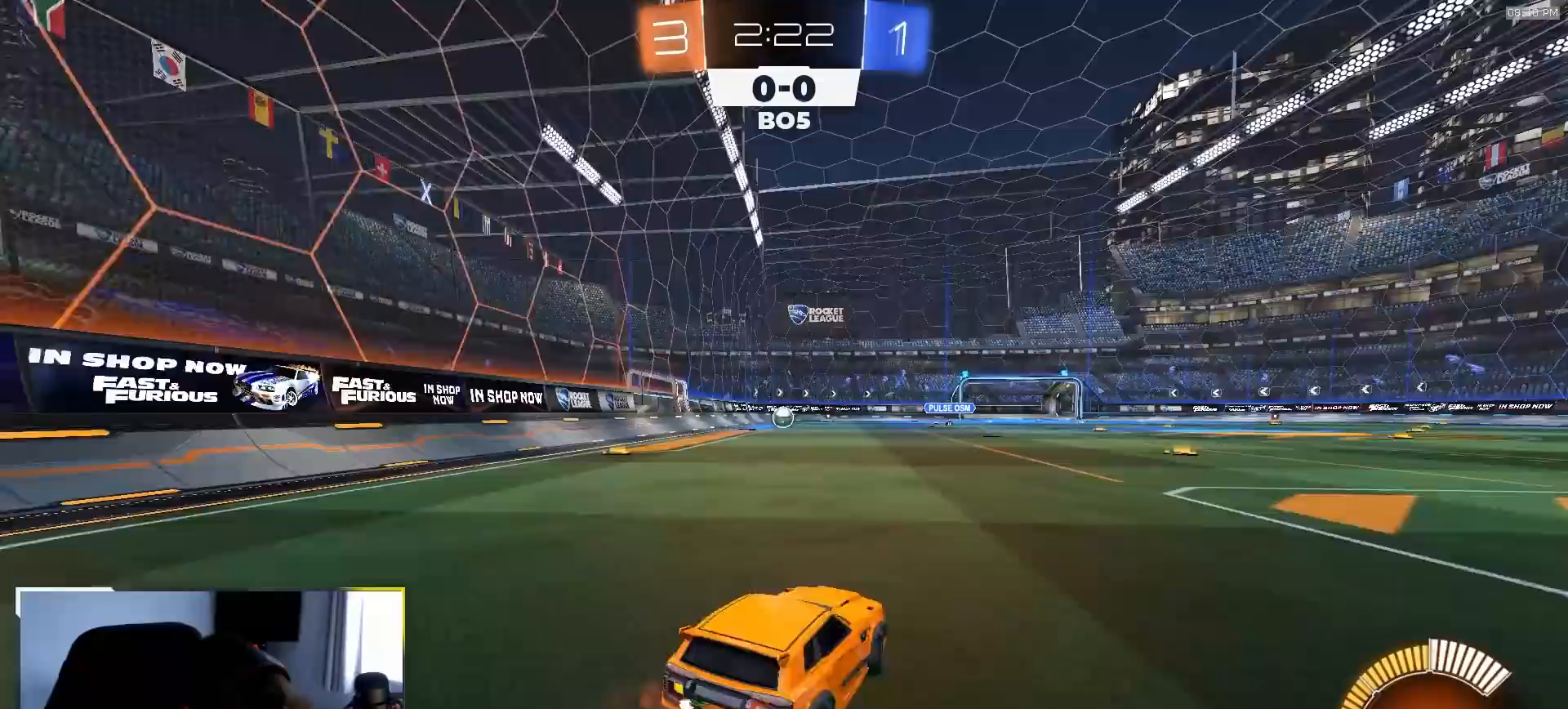
{"dt_ms": 500, "buttons": ["R2"], "left_stick": "down", "right_stick": "center", "events": [[167, "CROSS", "down"], [167, "left_stick", "up"], [233, "CROSS", "up"], [283, "R1", "down"], [300, "left_stick", "center"], [433, "R1", "up"], [483, "left_stick", "down"]]}
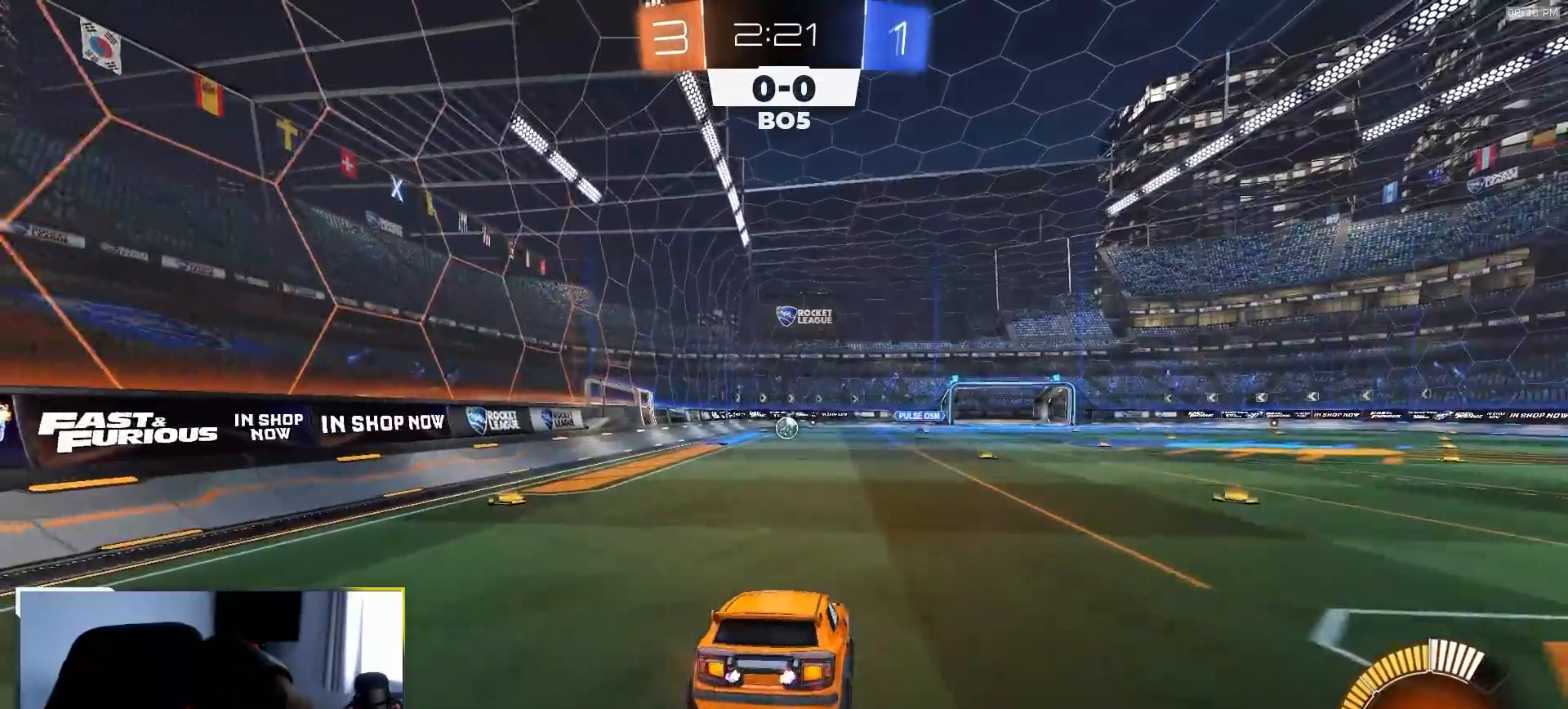
{"dt_ms": 500, "buttons": ["R2"], "left_stick": "up", "right_stick": "center"}
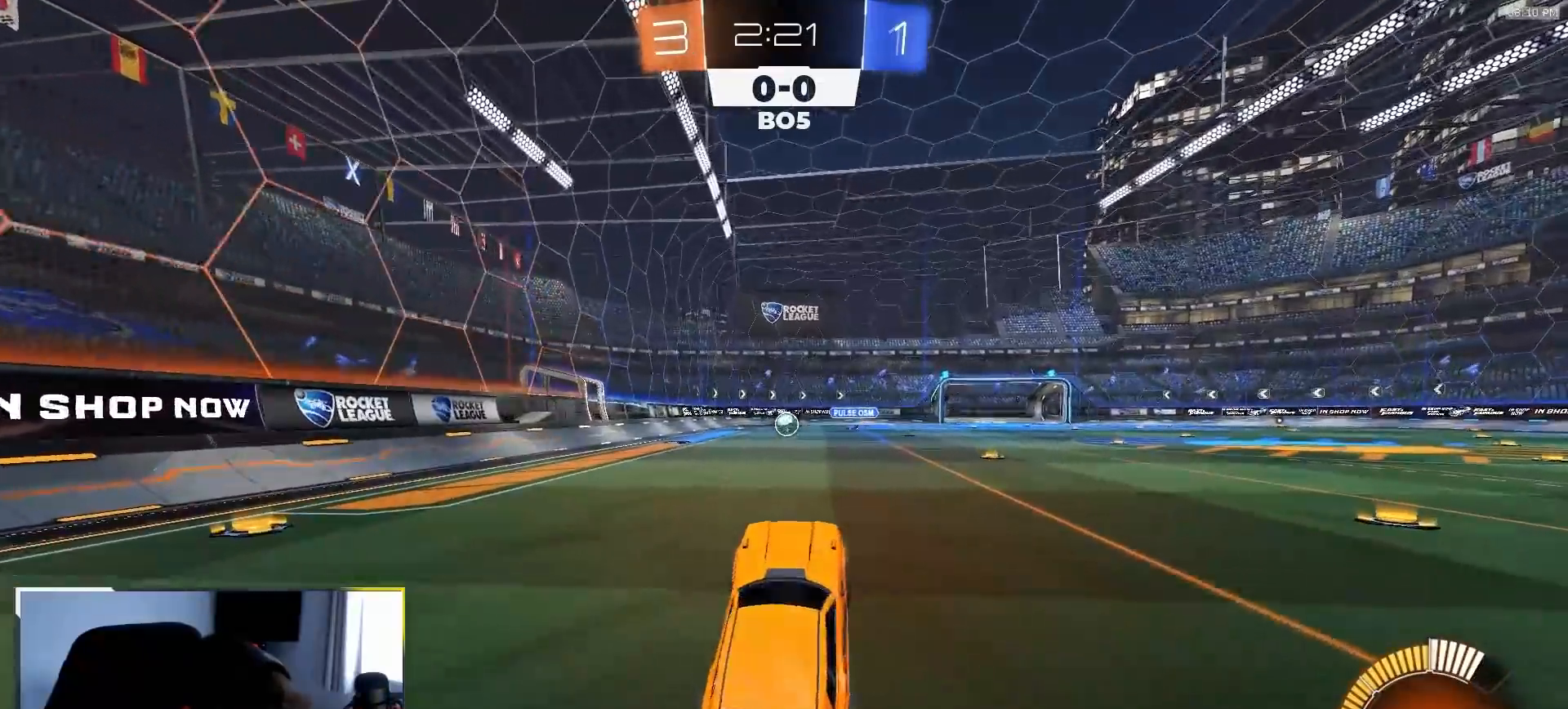
{"dt_ms": 500, "buttons": ["R2"], "left_stick": "right", "right_stick": "center", "events": [[117, "CROSS", "down"], [250, "left_stick", "left"], [267, "CROSS", "up"], [433, "left_stick", "right"]]}